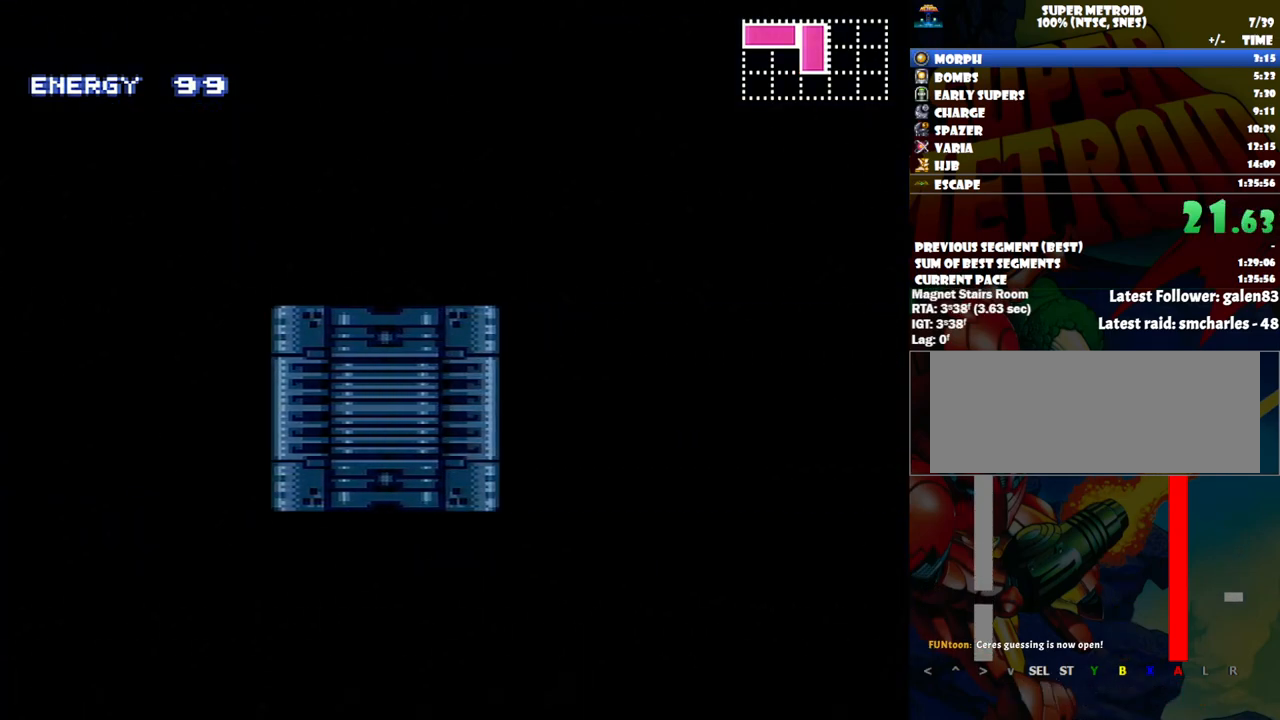
Gameplay with a controller (Nintendo layout); each line is a JSON object with the inputs held at the frame after it. "events" lists button and stick changes between this image and that frame as [ms after this image, input, new state], when the widget could be followed in between. Not read: L3 R3.
{"buttons": ["A", "DPAD_RIGHT"], "events": []}
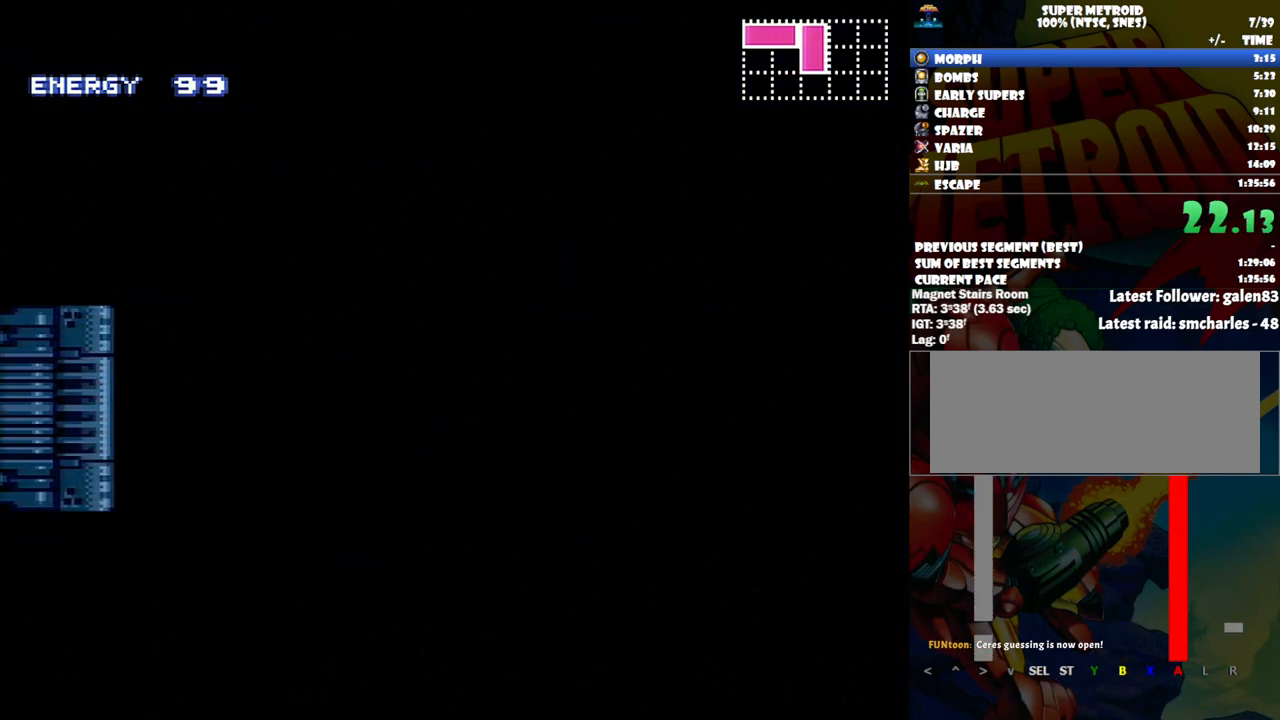
{"buttons": ["A", "DPAD_RIGHT"], "events": []}
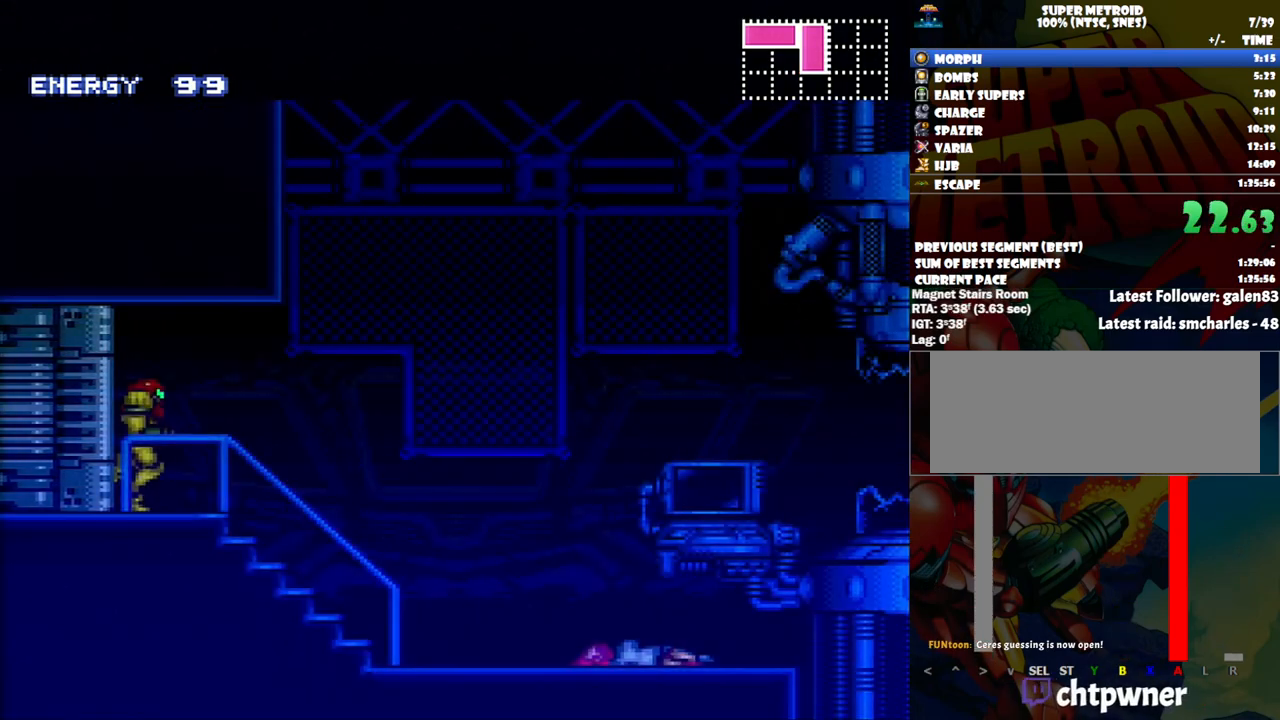
{"buttons": ["A", "DPAD_RIGHT"], "events": []}
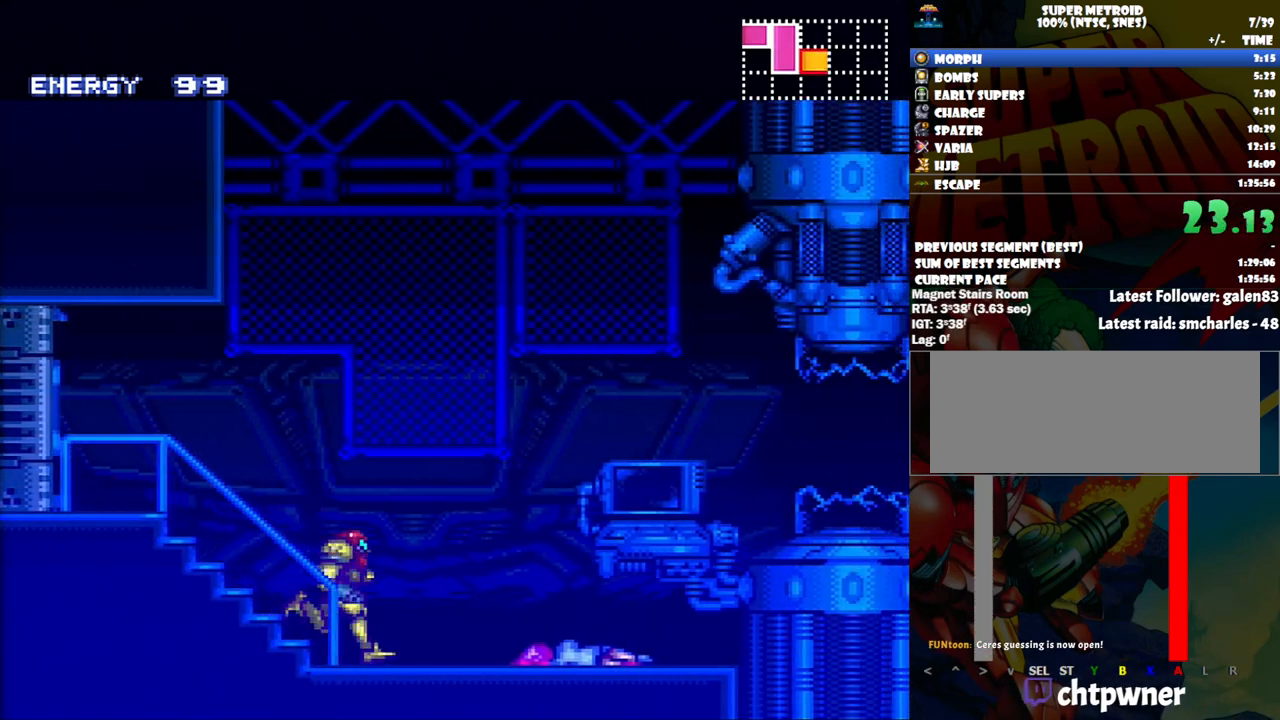
{"buttons": ["A", "DPAD_RIGHT"], "events": [[17, "R1", "down"], [100, "R1", "up"], [133, "L1", "down"], [233, "L1", "up"], [267, "R1", "down"], [367, "L1", "down"], [367, "R1", "up"], [417, "L1", "up"], [450, "R1", "down"], [500, "R1", "up"]]}
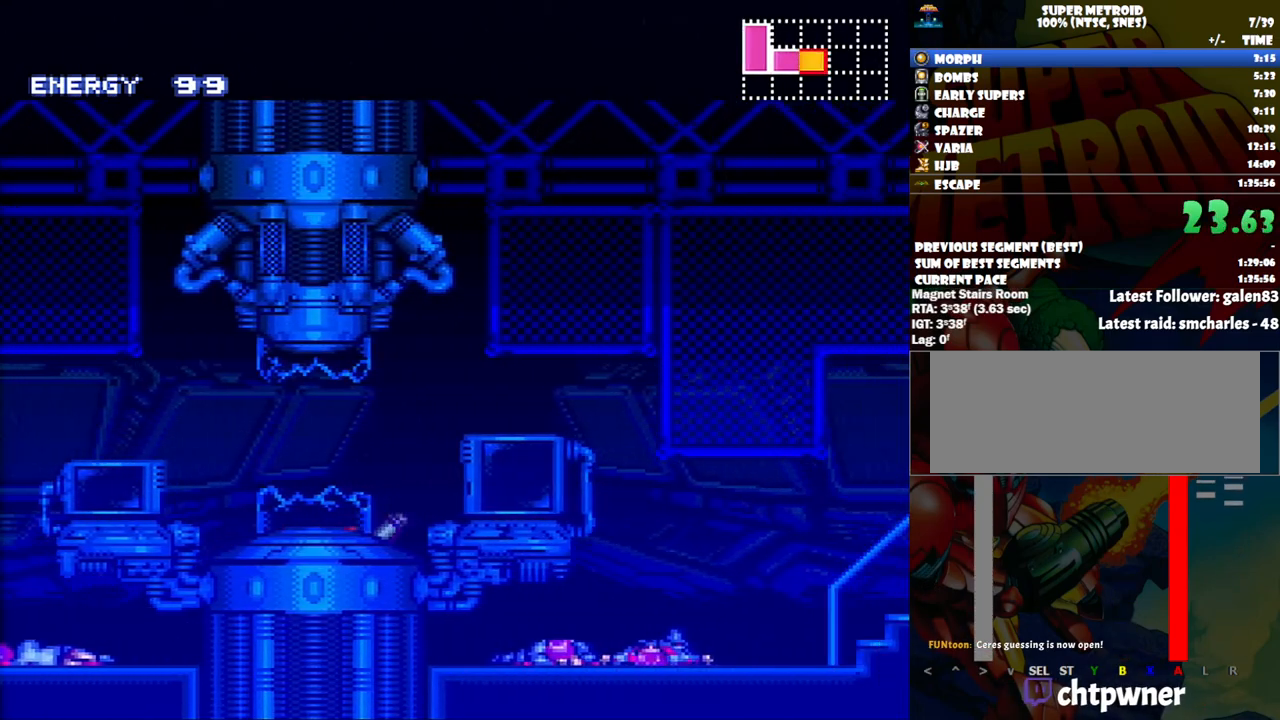
{"buttons": ["A", "L1", "DPAD_RIGHT"], "events": [[17, "L1", "down"], [133, "L1", "up"], [133, "R1", "down"], [183, "L1", "down"], [217, "R1", "up"], [267, "L1", "up"], [333, "R1", "down"], [367, "L1", "down"], [417, "R1", "up"]]}
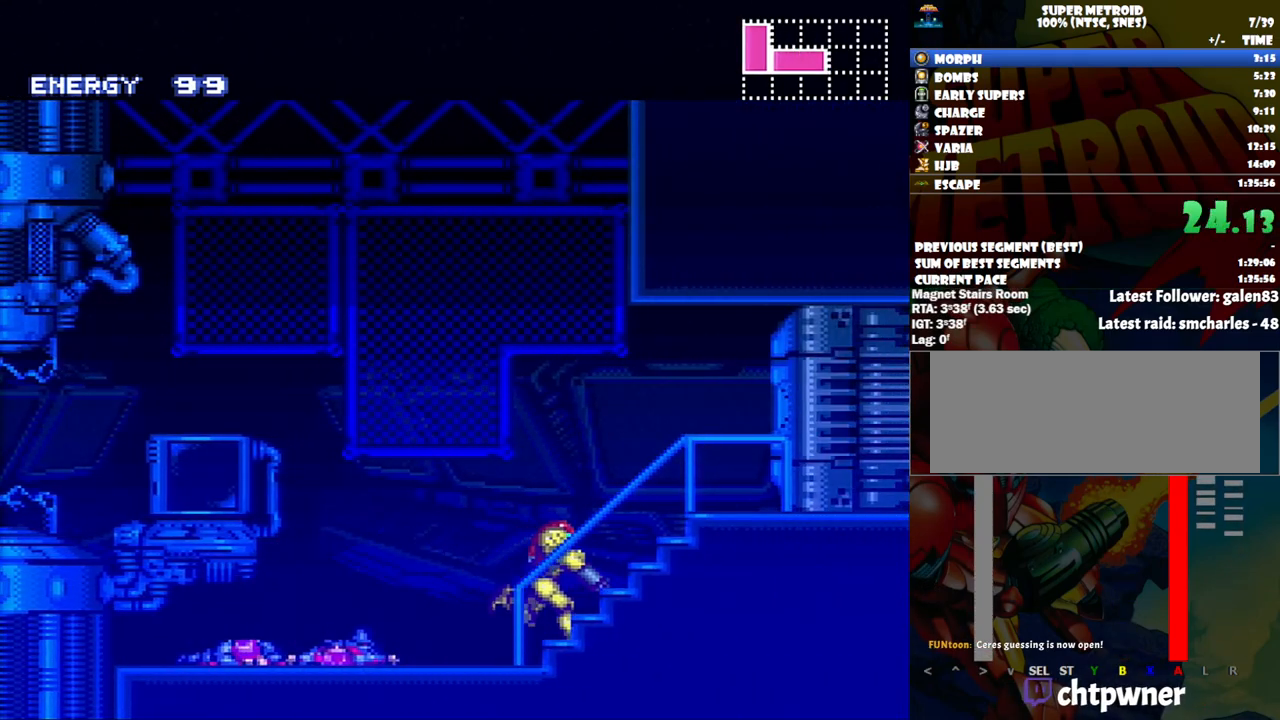
{"buttons": ["A", "DPAD_RIGHT"], "events": [[17, "L1", "up"], [183, "DPAD_RIGHT", "up"], [183, "R1", "down"], [300, "R1", "up"], [333, "DPAD_RIGHT", "down"]]}
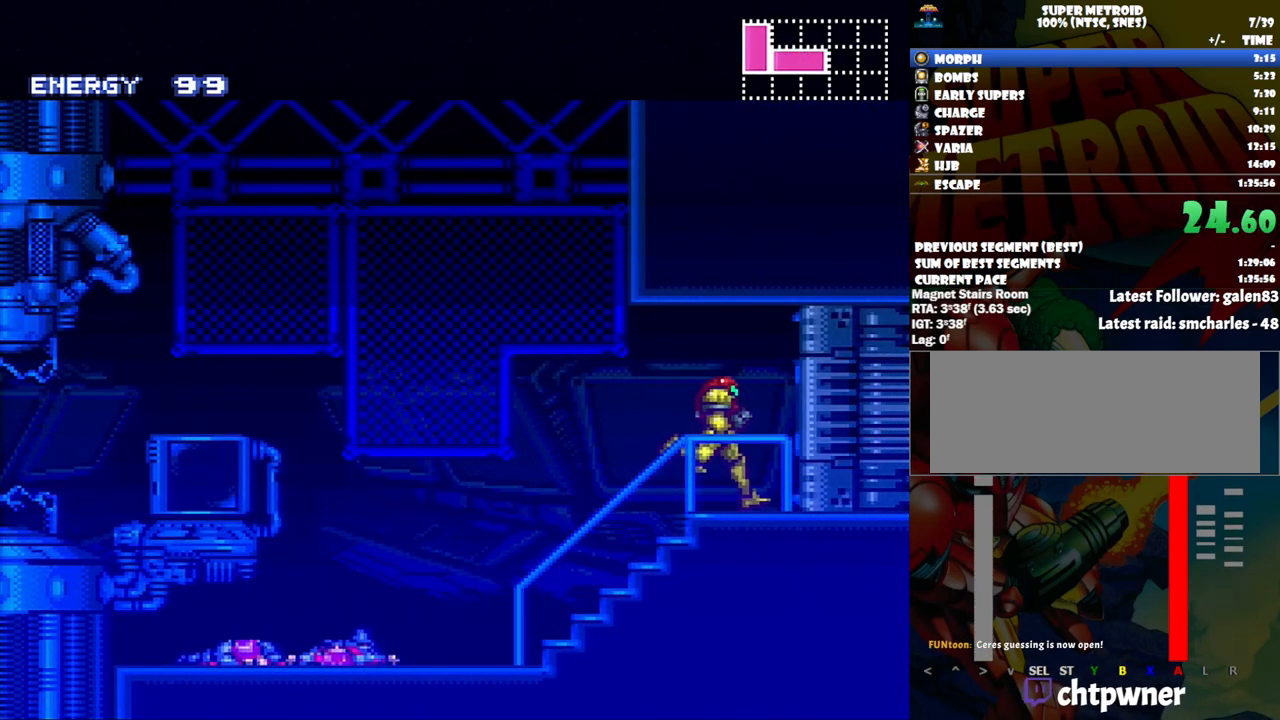
{"buttons": ["A", "DPAD_RIGHT"], "events": []}
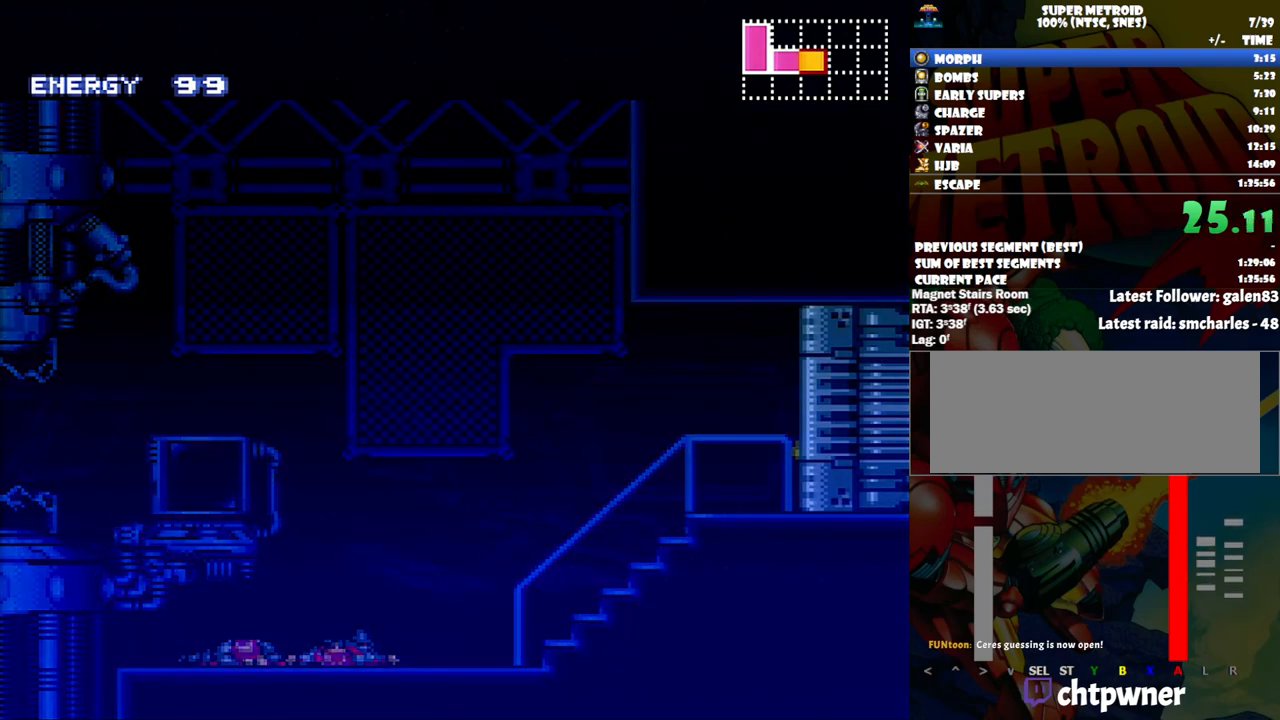
{"buttons": ["A", "DPAD_RIGHT"], "events": []}
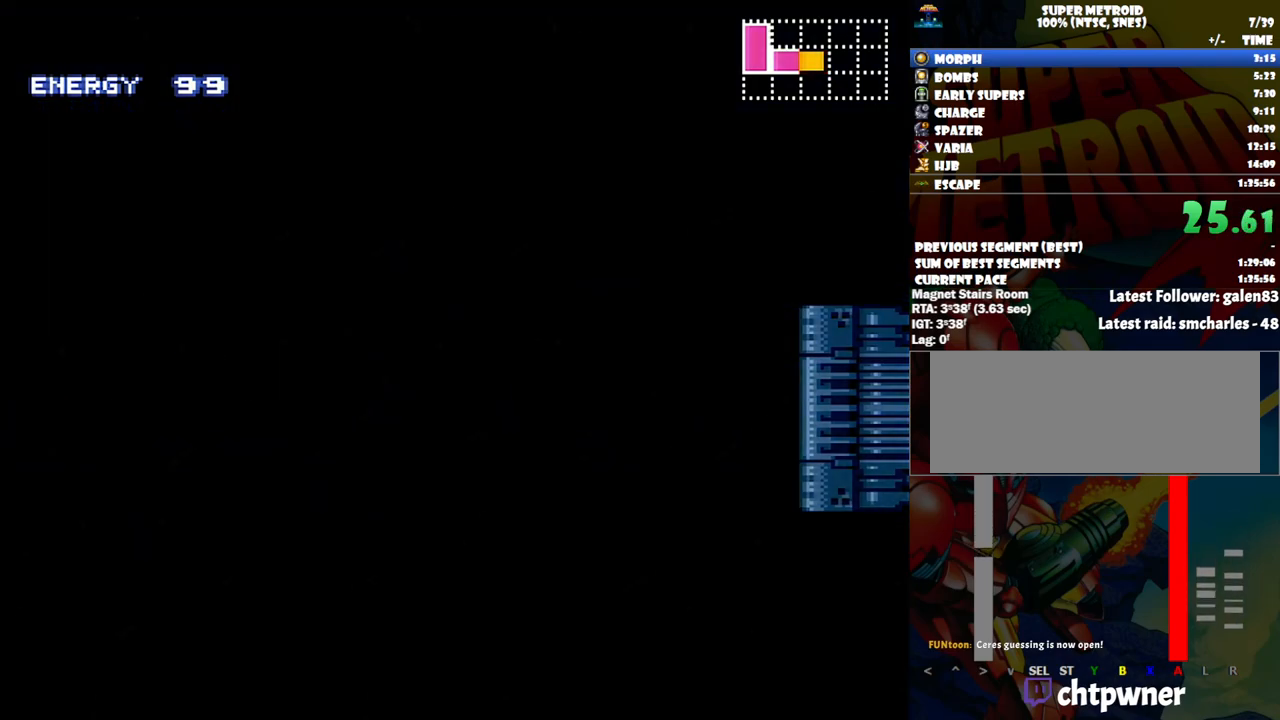
{"buttons": ["A", "DPAD_RIGHT"], "events": []}
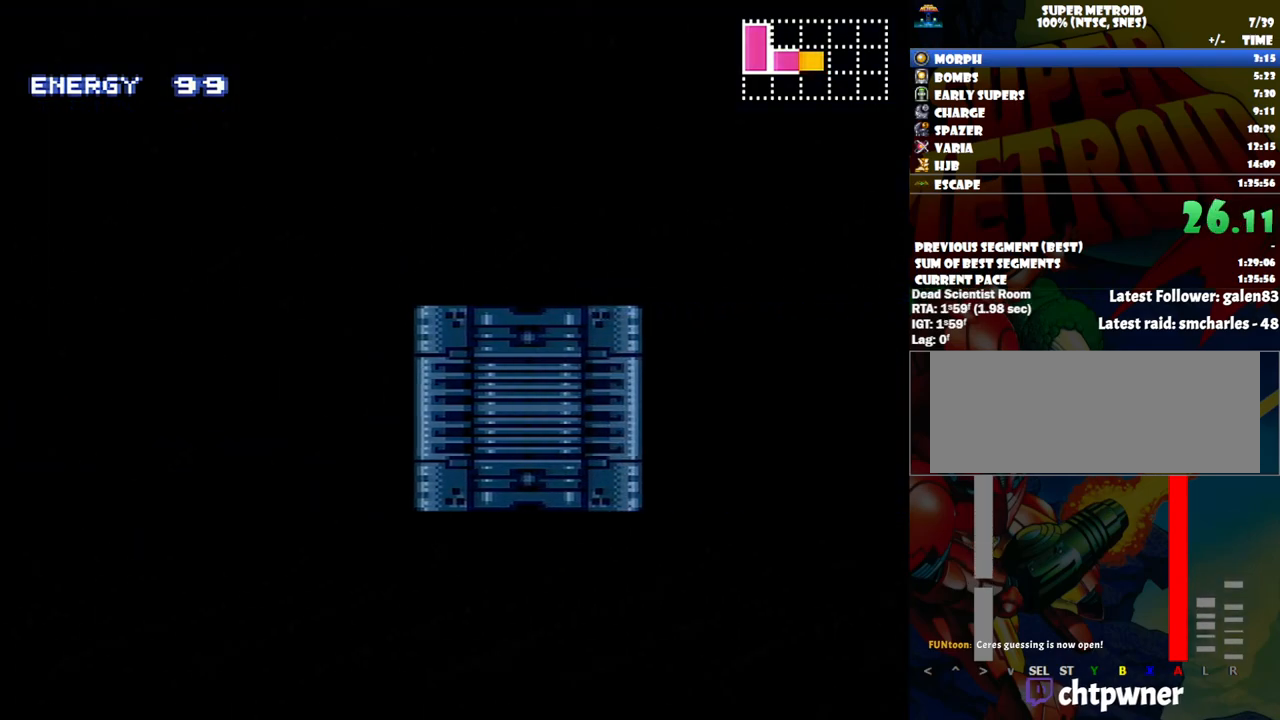
{"buttons": ["A", "DPAD_RIGHT"], "events": []}
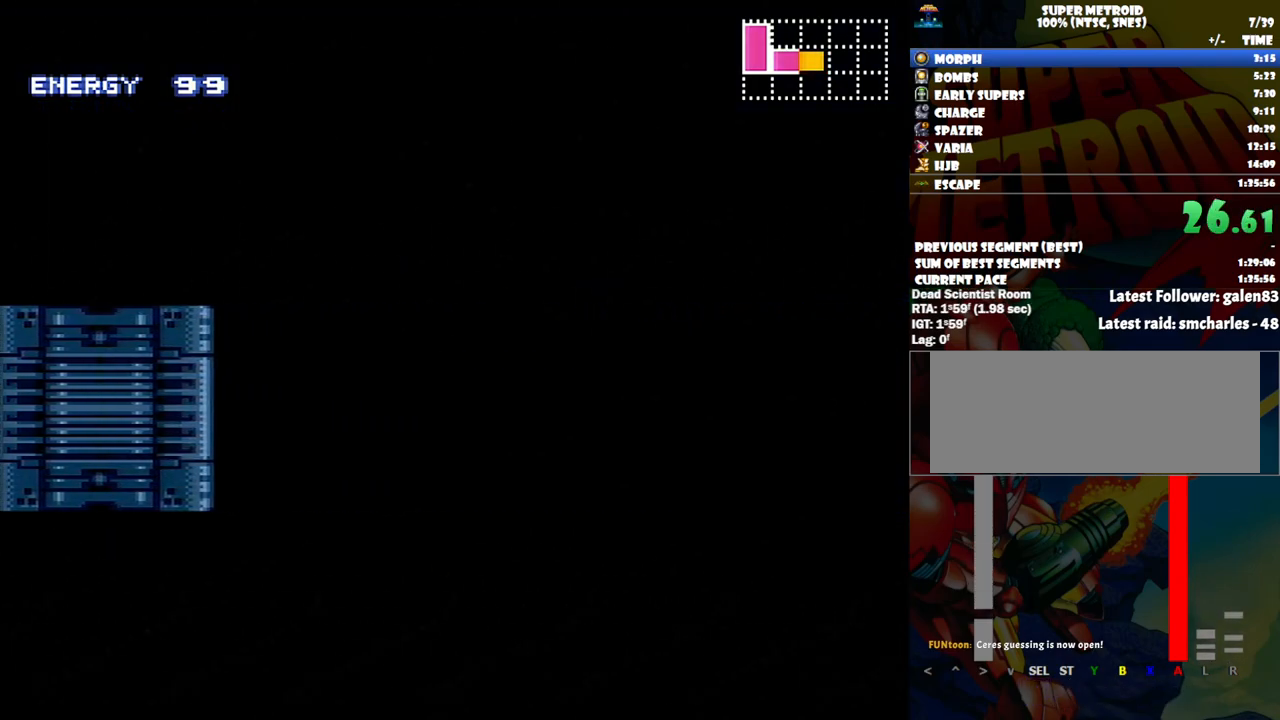
{"buttons": ["A", "DPAD_RIGHT"], "events": []}
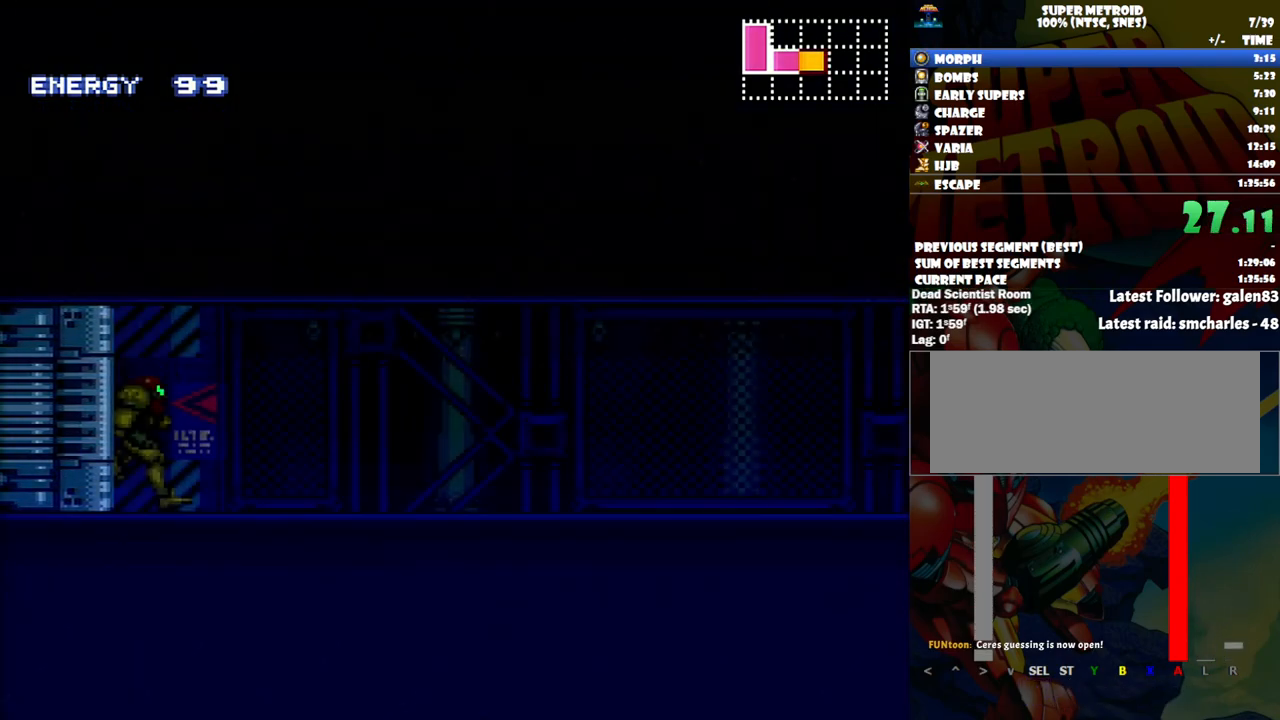
{"buttons": ["A", "DPAD_RIGHT"], "events": [[450, "R1", "down"], [483, "R1", "up"]]}
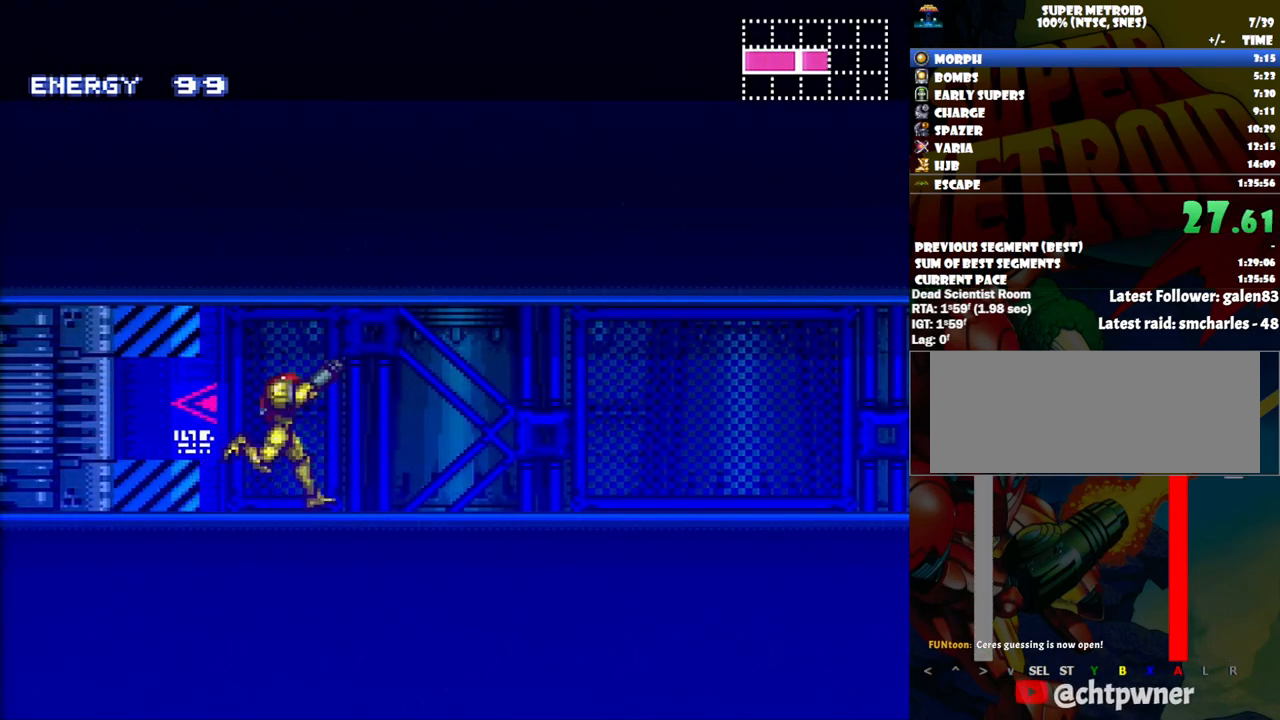
{"buttons": ["A", "DPAD_RIGHT"], "events": [[50, "L1", "down"], [117, "R1", "down"], [133, "L1", "up"], [133, "R1", "up"], [250, "L1", "down"], [250, "R1", "down"], [317, "L1", "up"], [317, "R1", "up"], [367, "L1", "down"], [433, "R1", "down"], [483, "L1", "up"], [483, "R1", "up"]]}
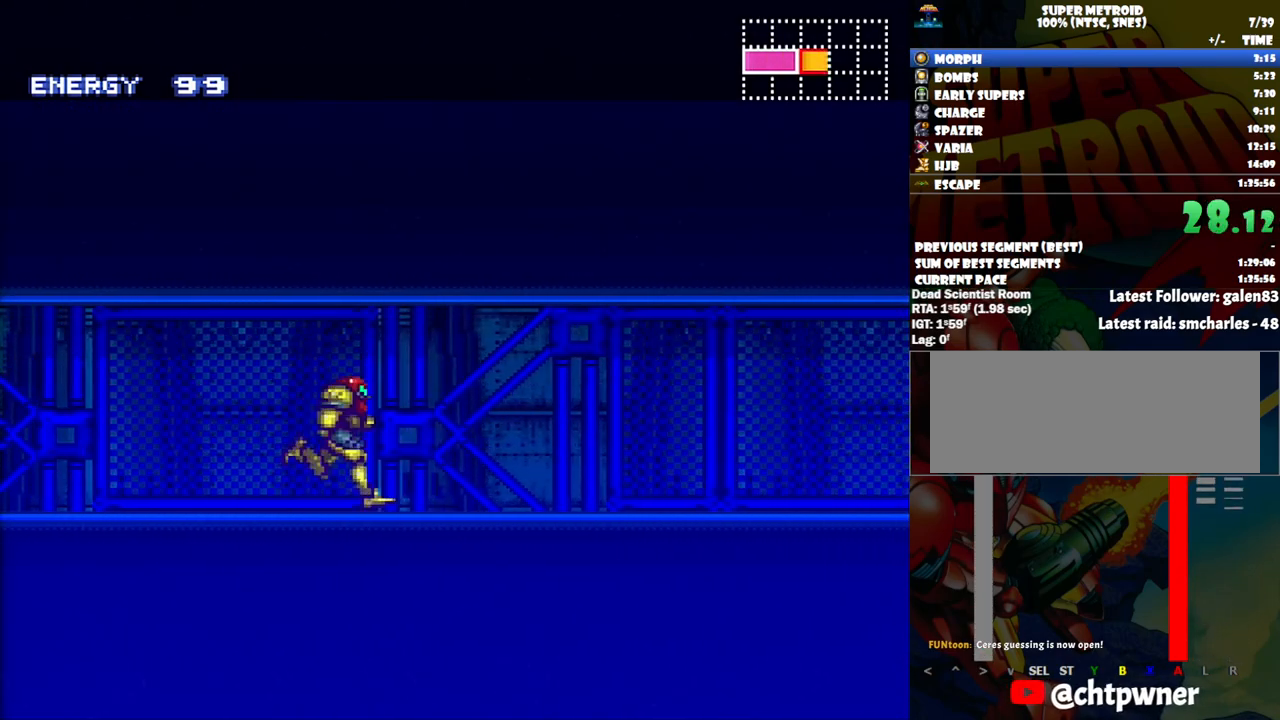
{"buttons": ["A", "L1", "DPAD_RIGHT"], "events": [[50, "L1", "down"], [83, "R1", "down"], [117, "R1", "up"], [133, "L1", "up"], [233, "L1", "down"], [233, "R1", "down"], [300, "R1", "up"], [333, "L1", "up"], [383, "L1", "down"], [383, "R1", "down"], [467, "R1", "up"]]}
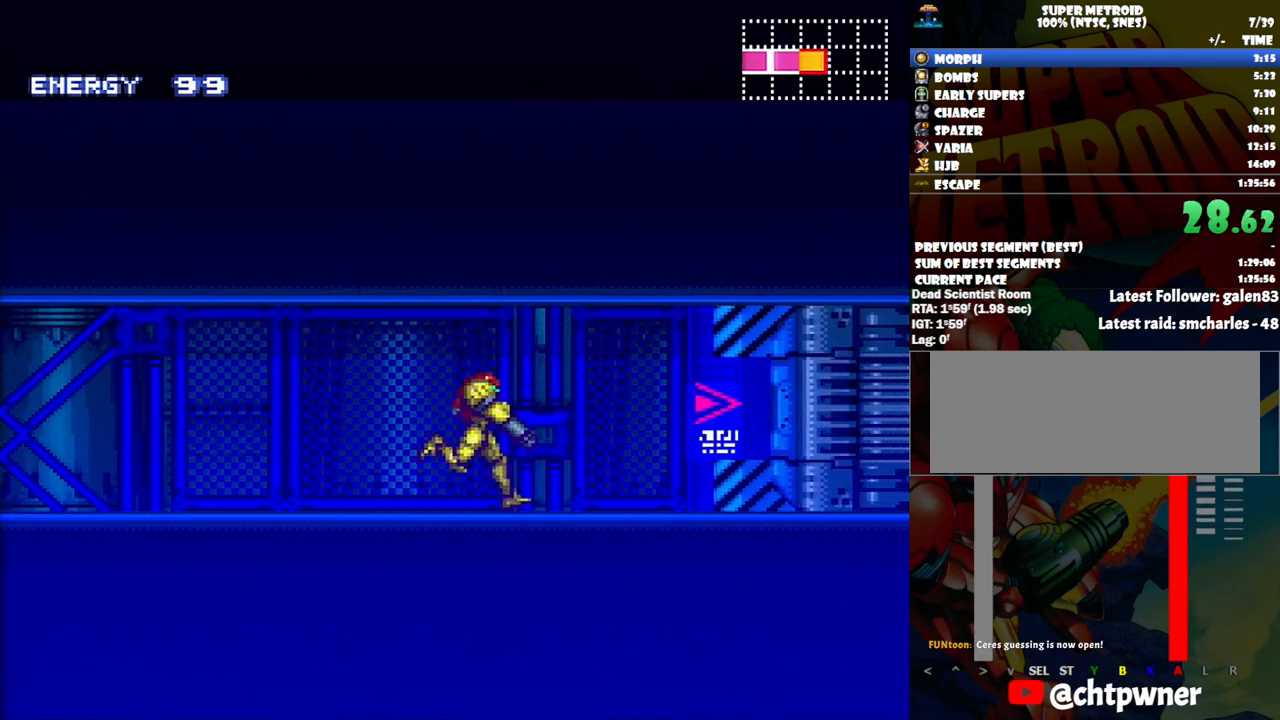
{"buttons": ["A", "DPAD_RIGHT"], "events": [[17, "L1", "up"], [167, "DPAD_RIGHT", "up"], [200, "R1", "down"], [300, "R1", "up"], [383, "DPAD_RIGHT", "down"]]}
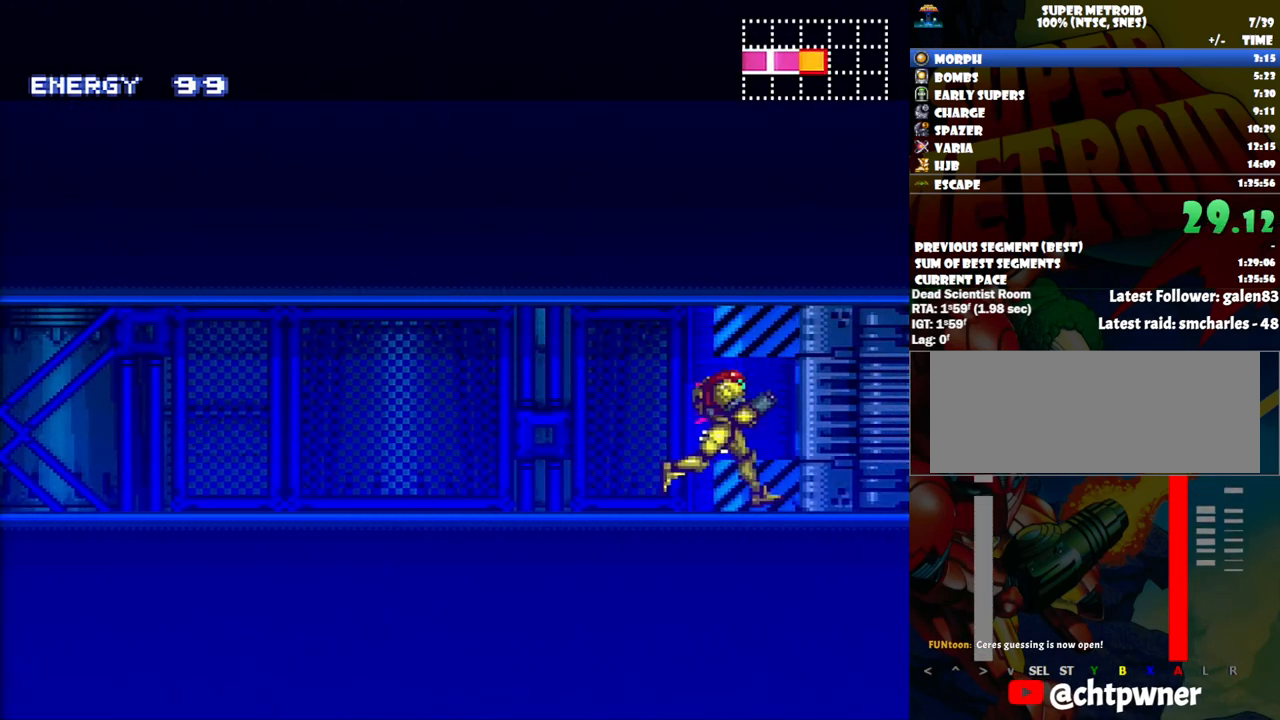
{"buttons": ["A", "DPAD_RIGHT"], "events": []}
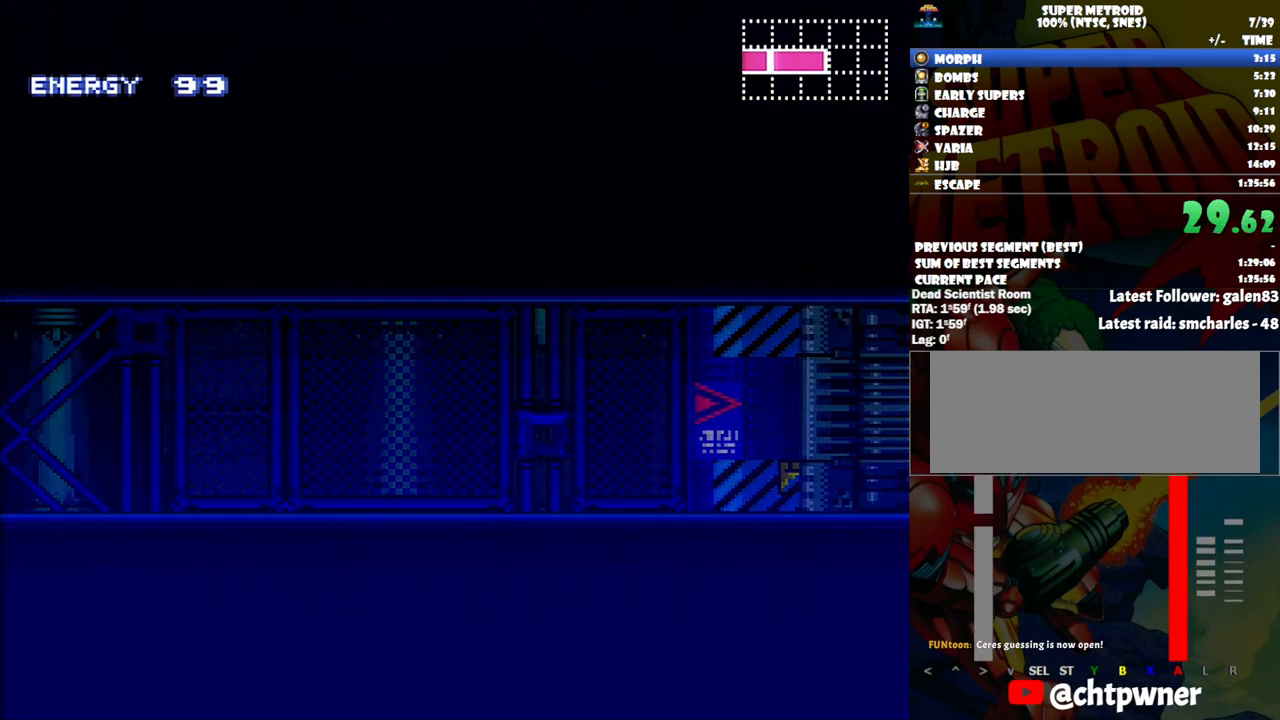
{"buttons": ["A", "DPAD_RIGHT"], "events": []}
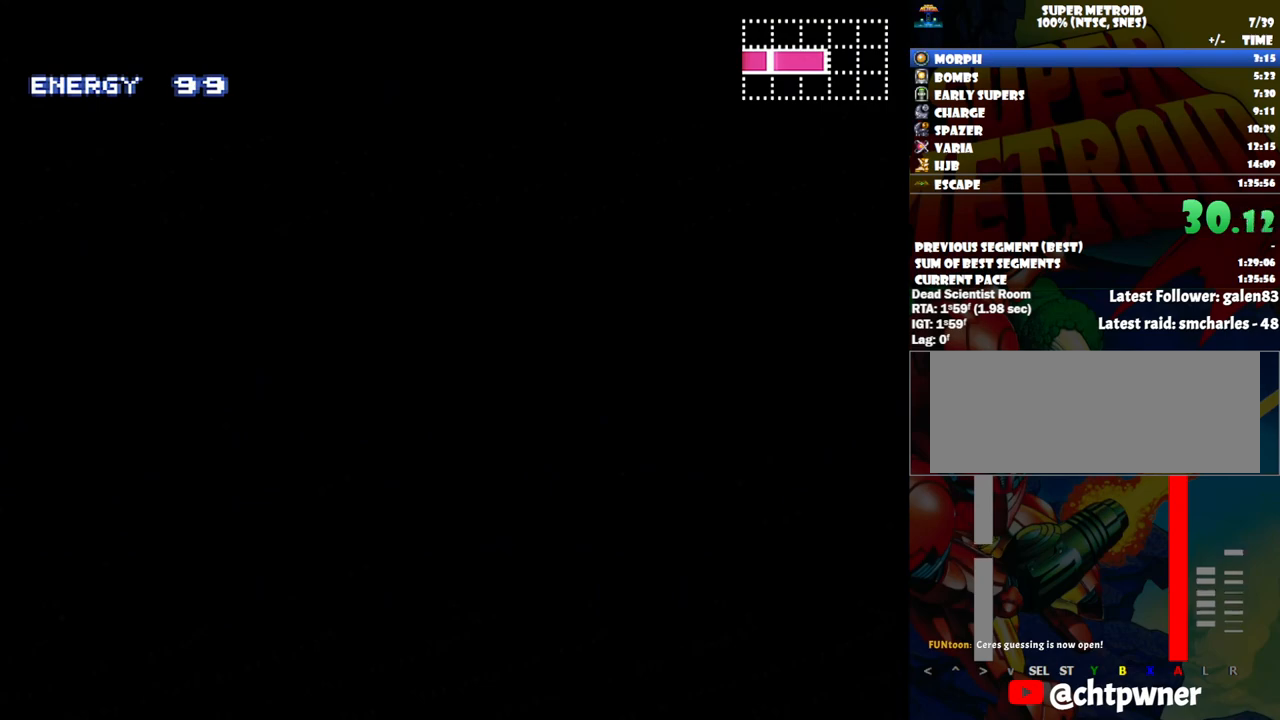
{"buttons": ["A", "DPAD_RIGHT"], "events": []}
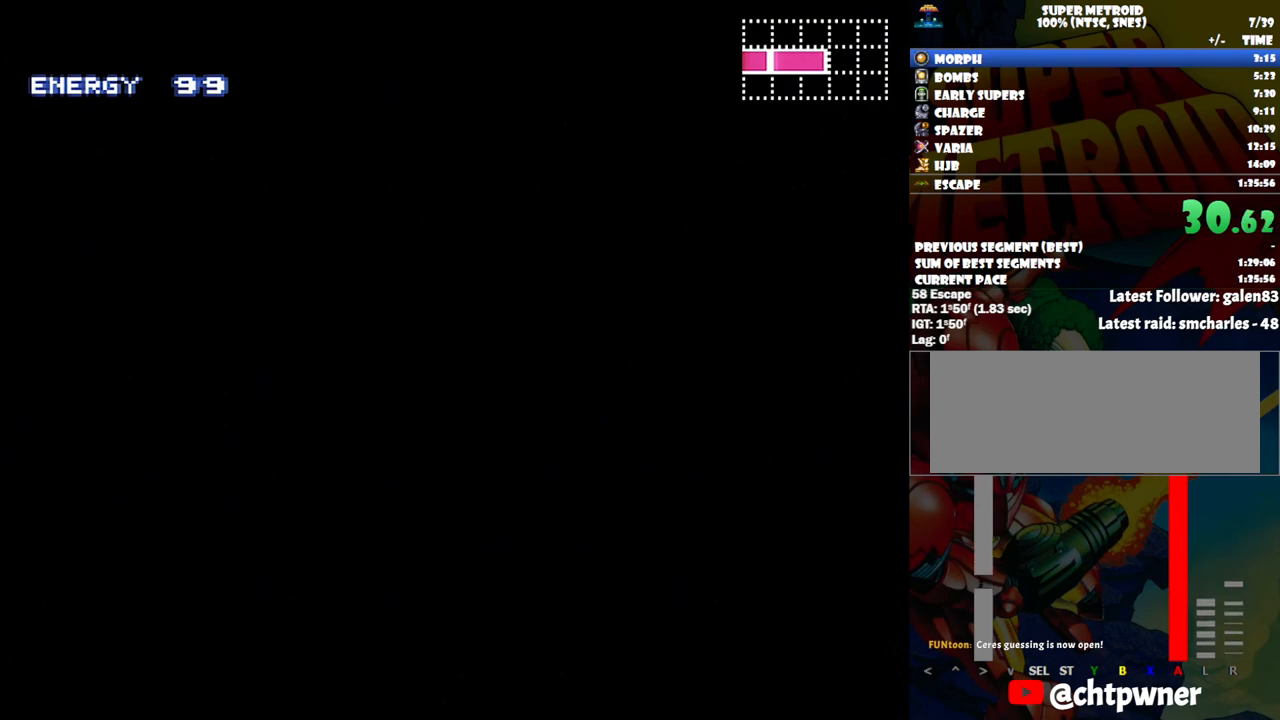
{"buttons": ["A", "DPAD_RIGHT"], "events": []}
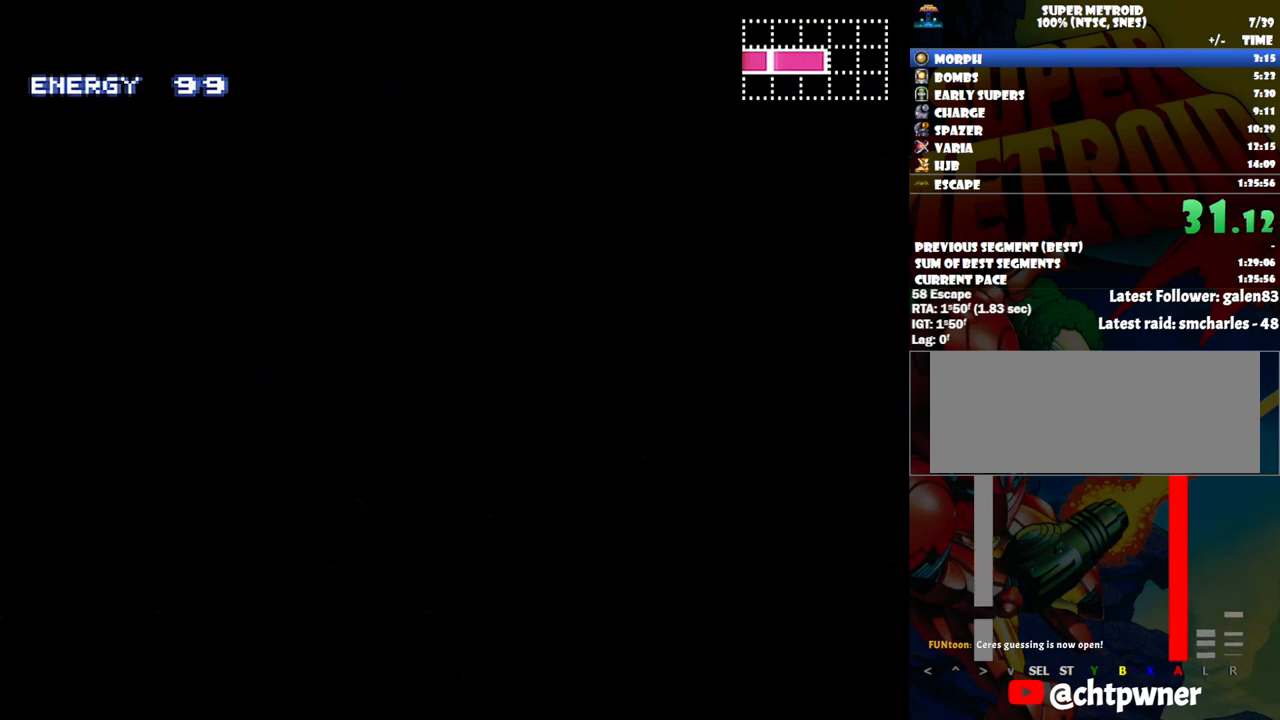
{"buttons": ["A", "DPAD_RIGHT"], "events": []}
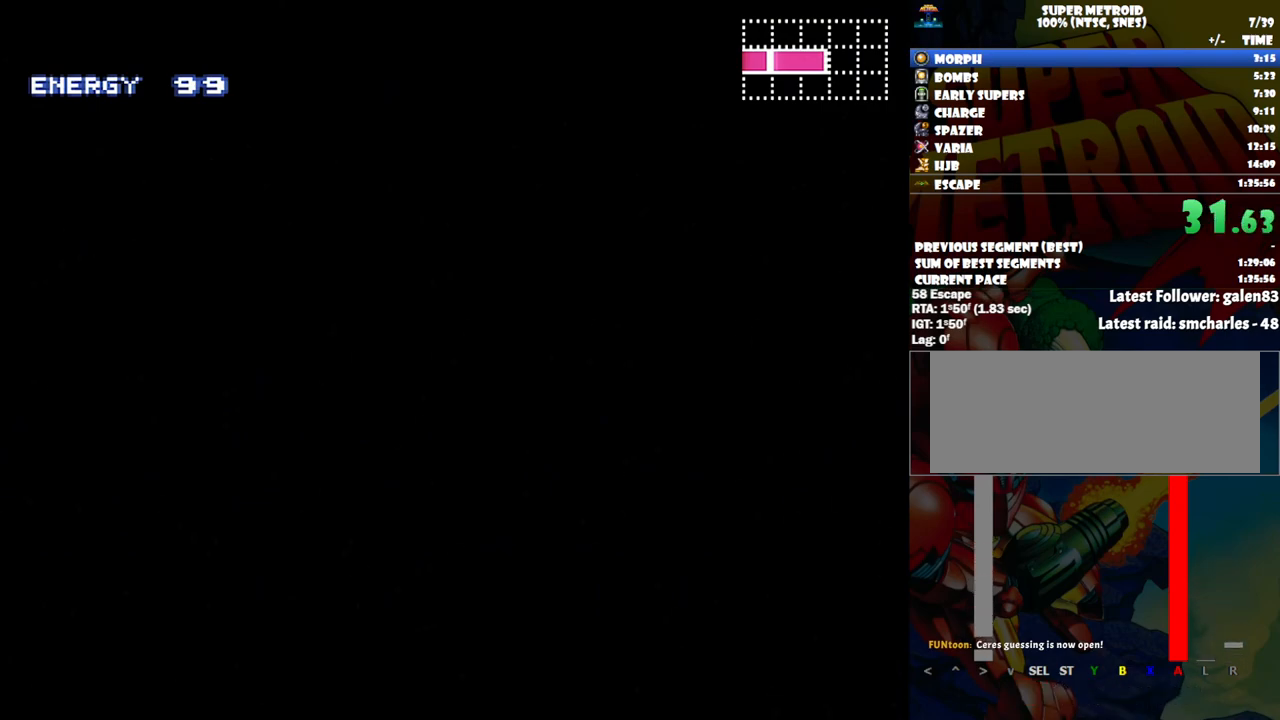
{"buttons": ["A", "DPAD_RIGHT"], "events": [[267, "DPAD_RIGHT", "up"], [367, "DPAD_RIGHT", "down"]]}
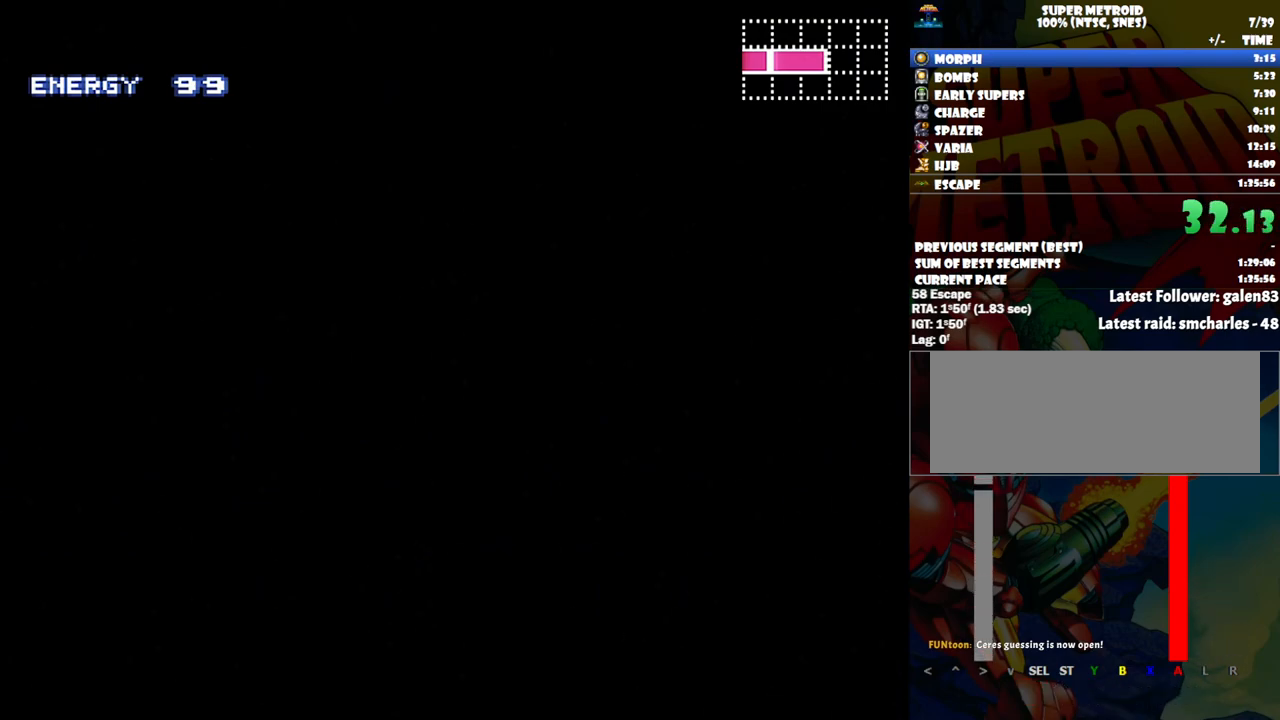
{"buttons": ["A", "DPAD_RIGHT"], "events": []}
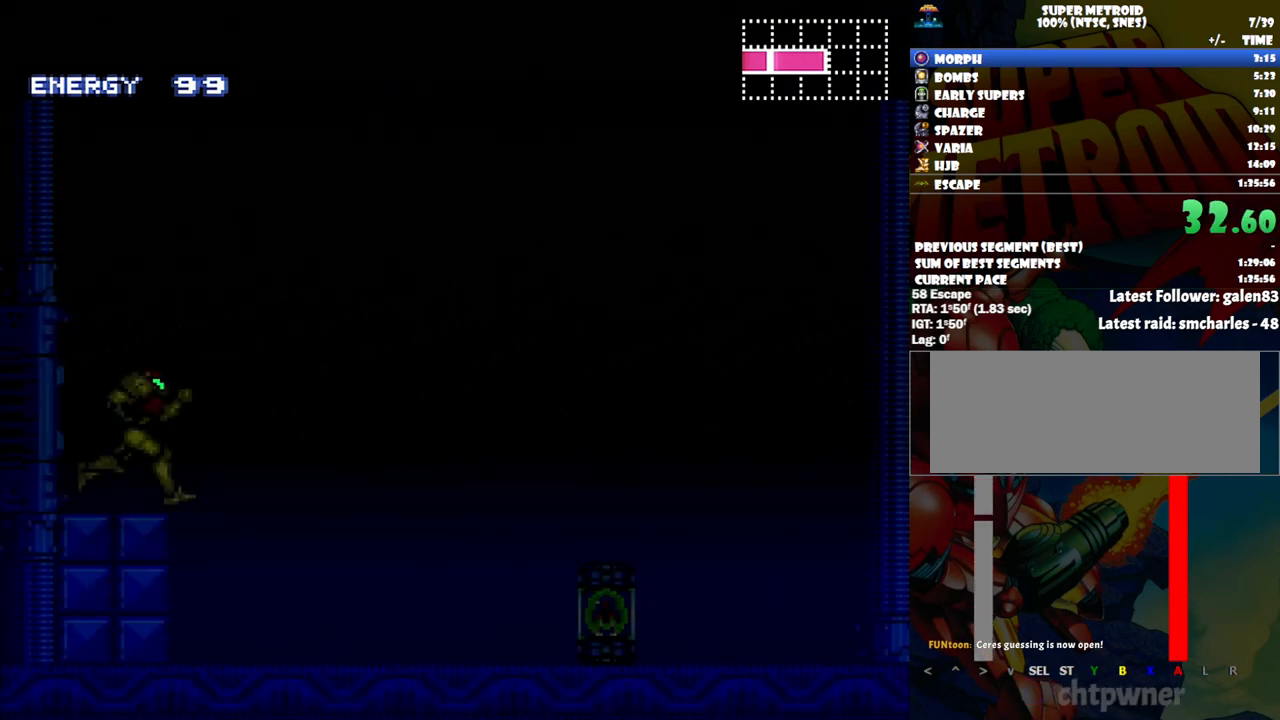
{"buttons": ["A", "DPAD_RIGHT"], "events": []}
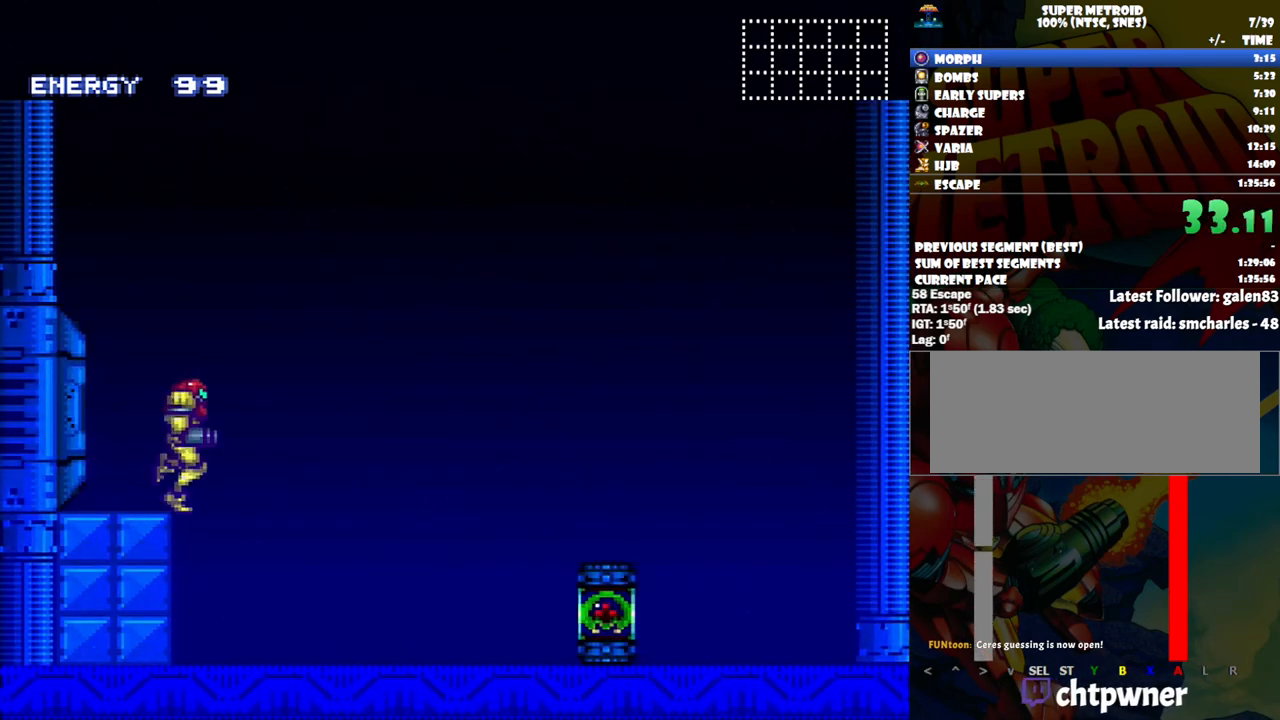
{"buttons": ["A", "DPAD_RIGHT"], "events": []}
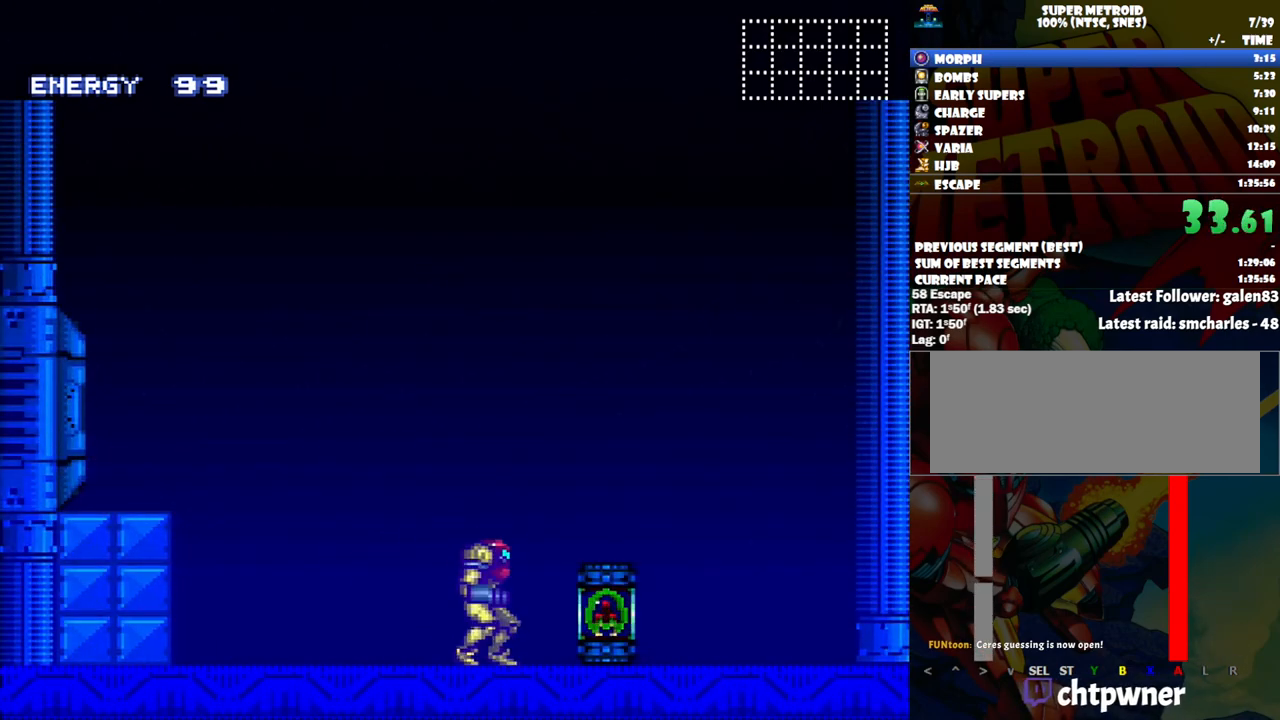
{"buttons": ["A"], "events": [[17, "R1", "down"], [117, "R1", "up"], [150, "L1", "down"], [200, "R1", "down"], [233, "L1", "up"], [267, "R1", "up"], [300, "L1", "down"], [433, "L1", "up"], [450, "DPAD_RIGHT", "up"]]}
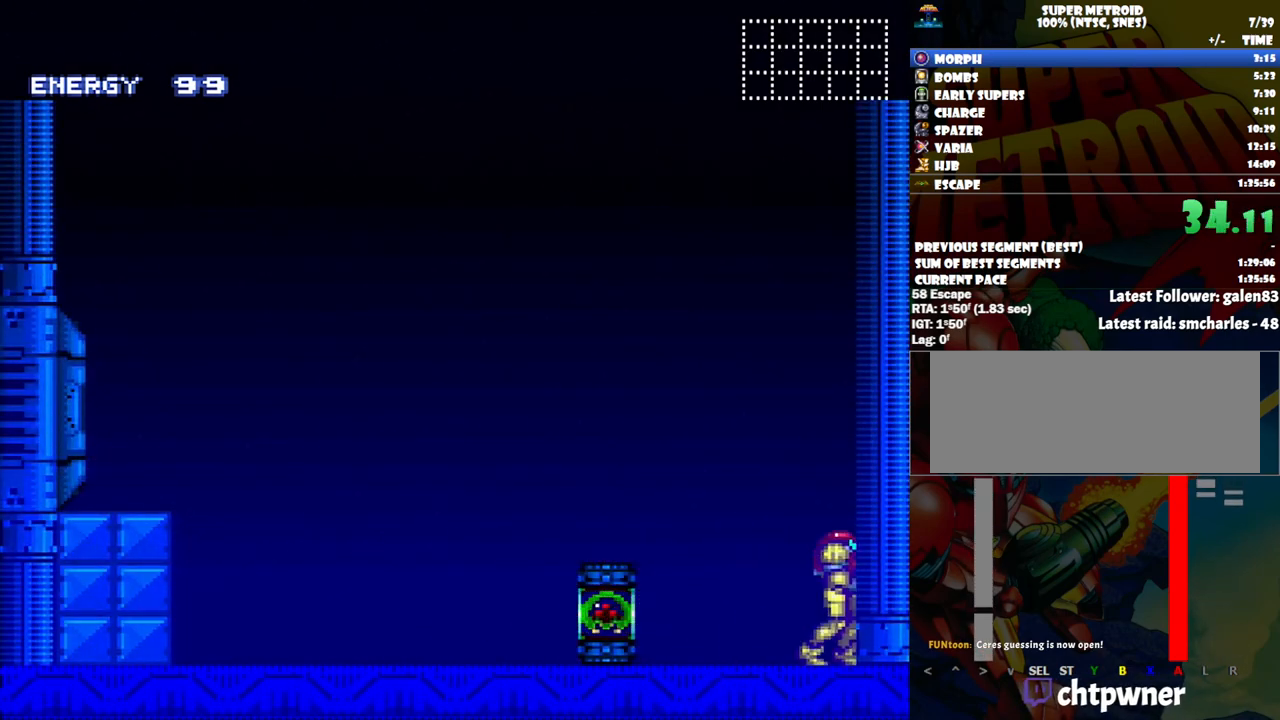
{"buttons": [], "events": [[50, "A", "up"]]}